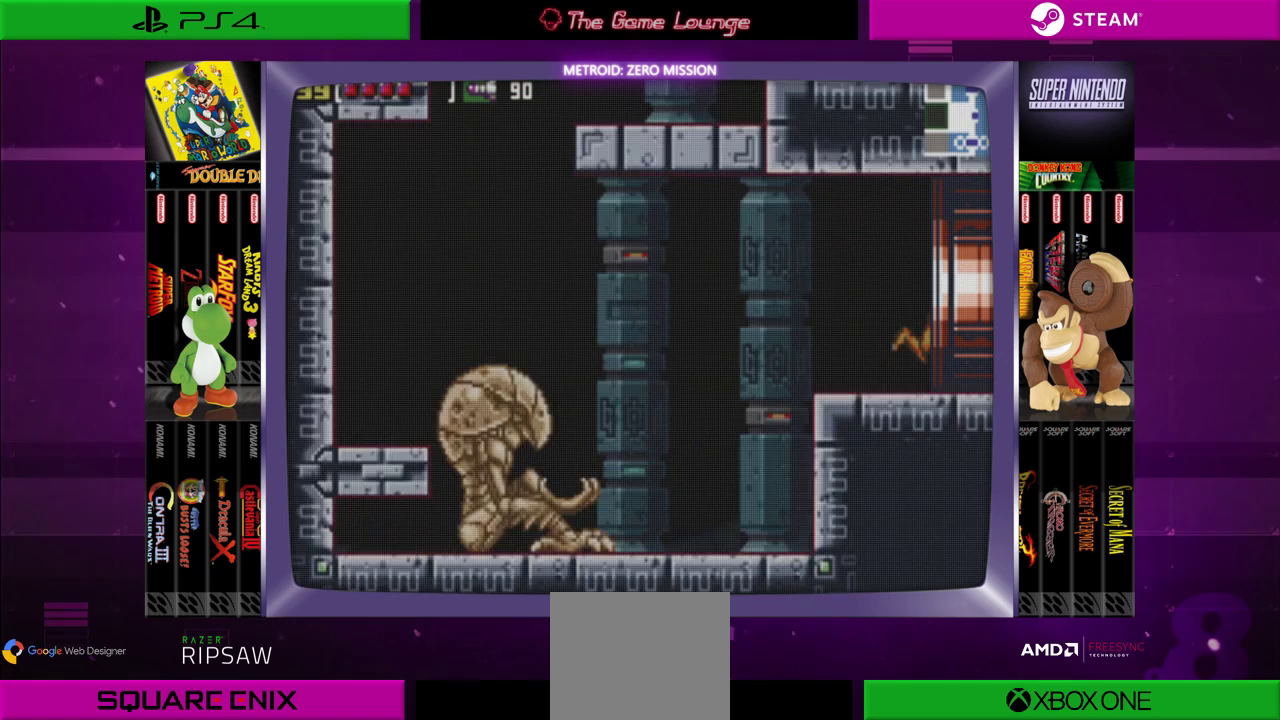
Gameplay with a controller (Xbox layout); each line is a JSON object with the inputs held at the frame after it. "events" lists button and stick changes between this image and that frame as [ms after this image, input, new state], when the widget could be followed in between. Not read: L1 L3 R1 R3.
{"buttons": [], "left_stick": "center", "right_stick": "center", "events": [[484, "DPAD_RIGHT", "up"]]}
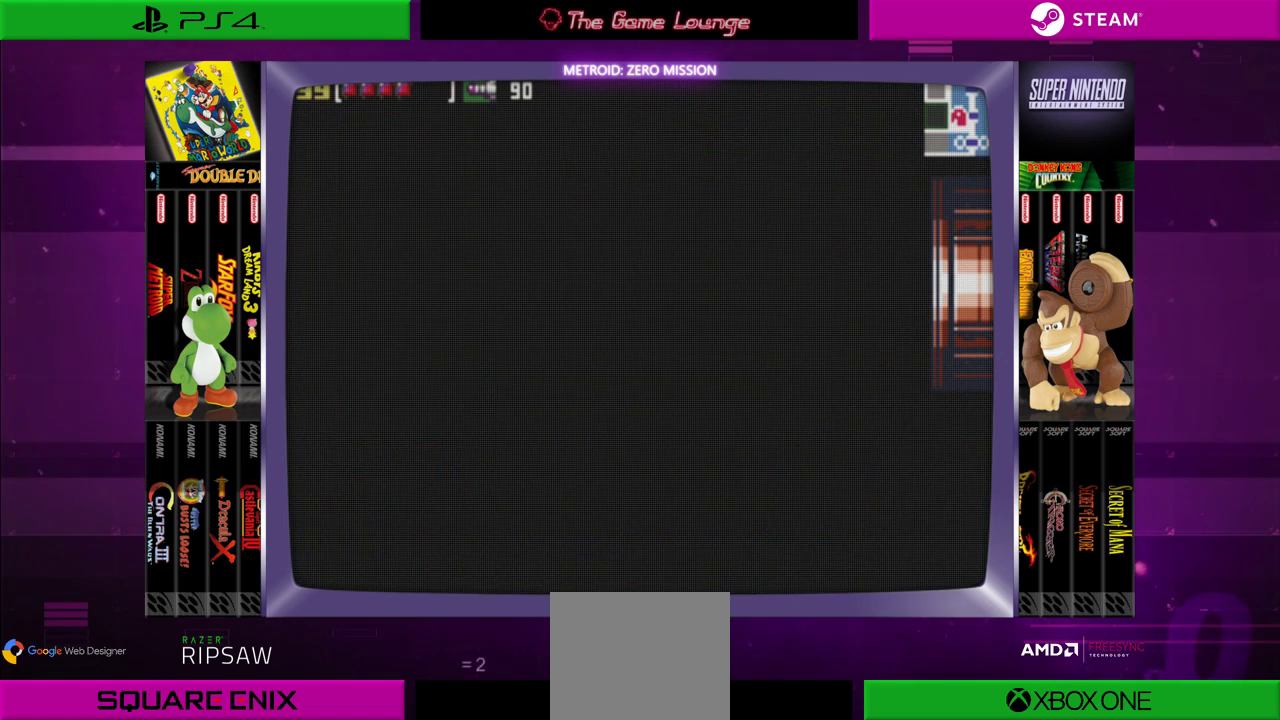
{"buttons": [], "left_stick": "center", "right_stick": "center", "events": []}
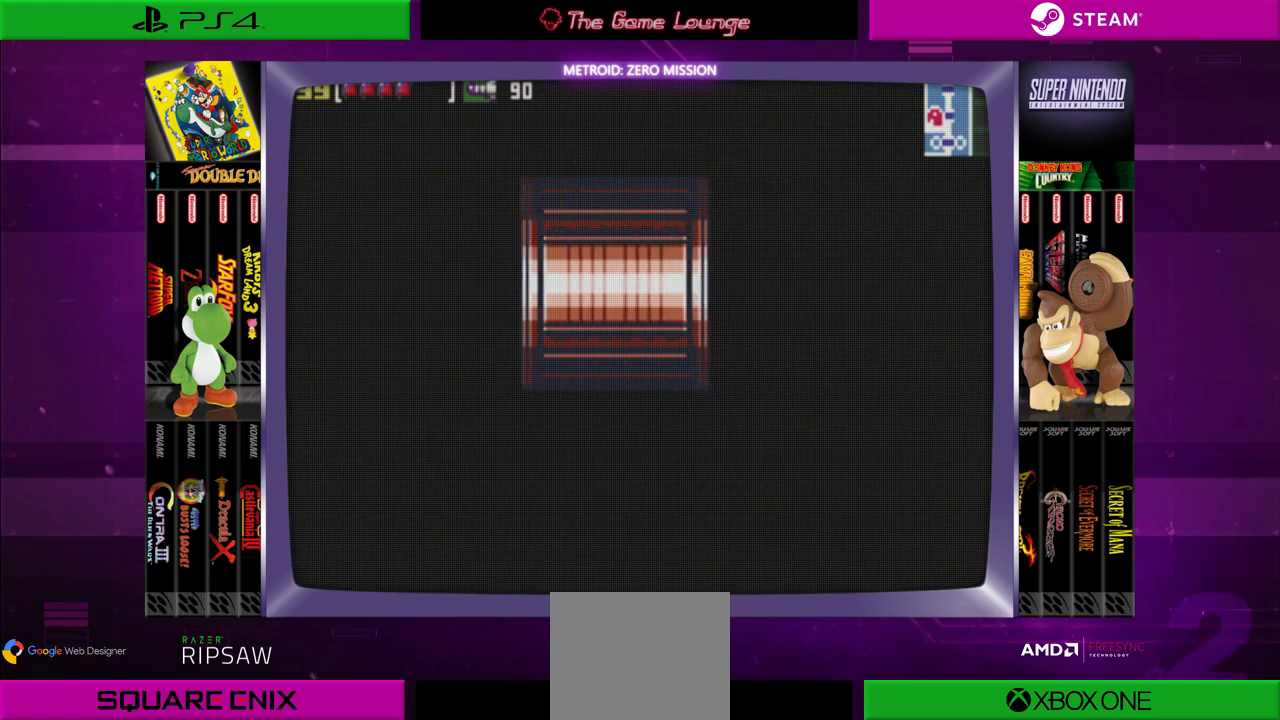
{"buttons": [], "left_stick": "center", "right_stick": "center", "events": []}
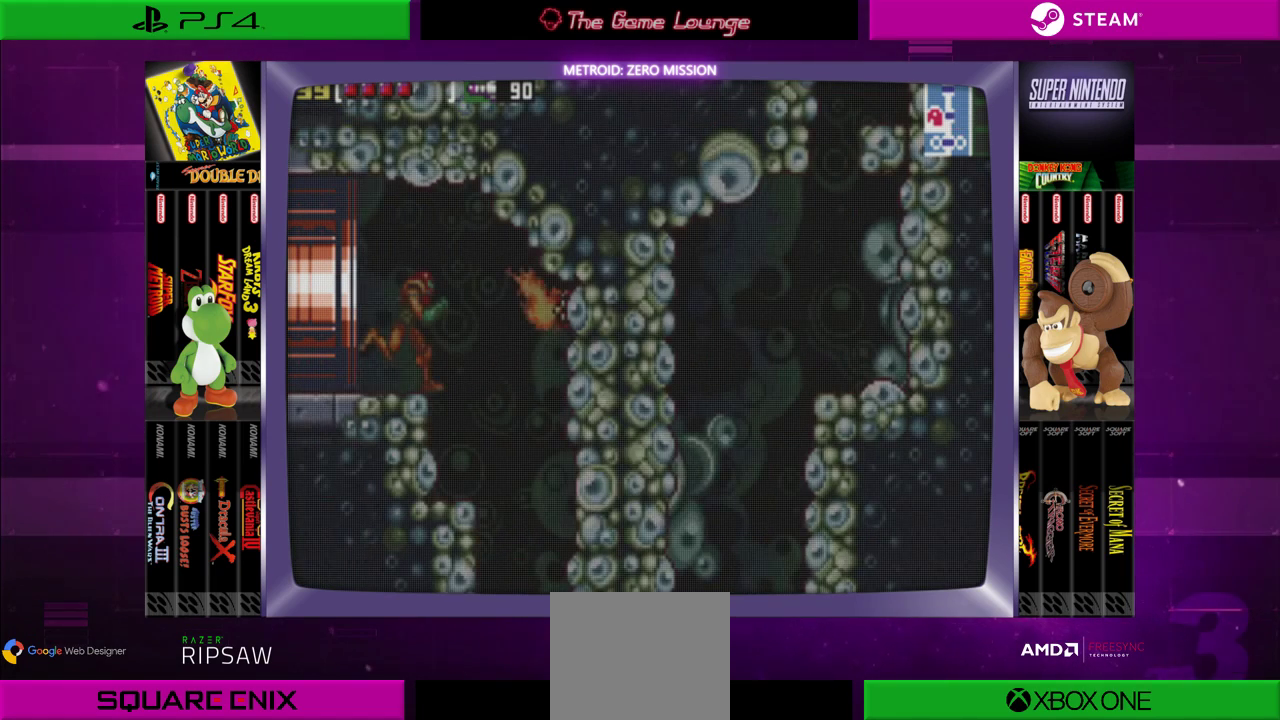
{"buttons": [], "left_stick": "center", "right_stick": "center", "events": []}
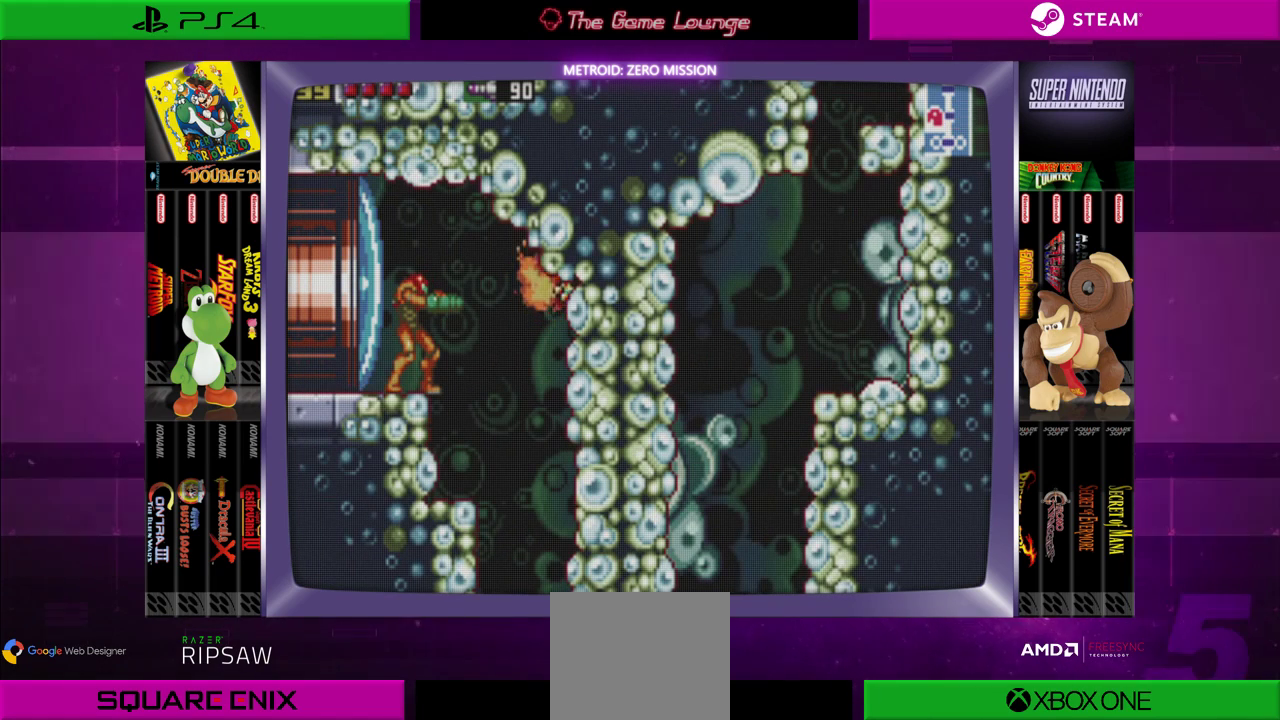
{"buttons": [], "left_stick": "center", "right_stick": "center", "events": []}
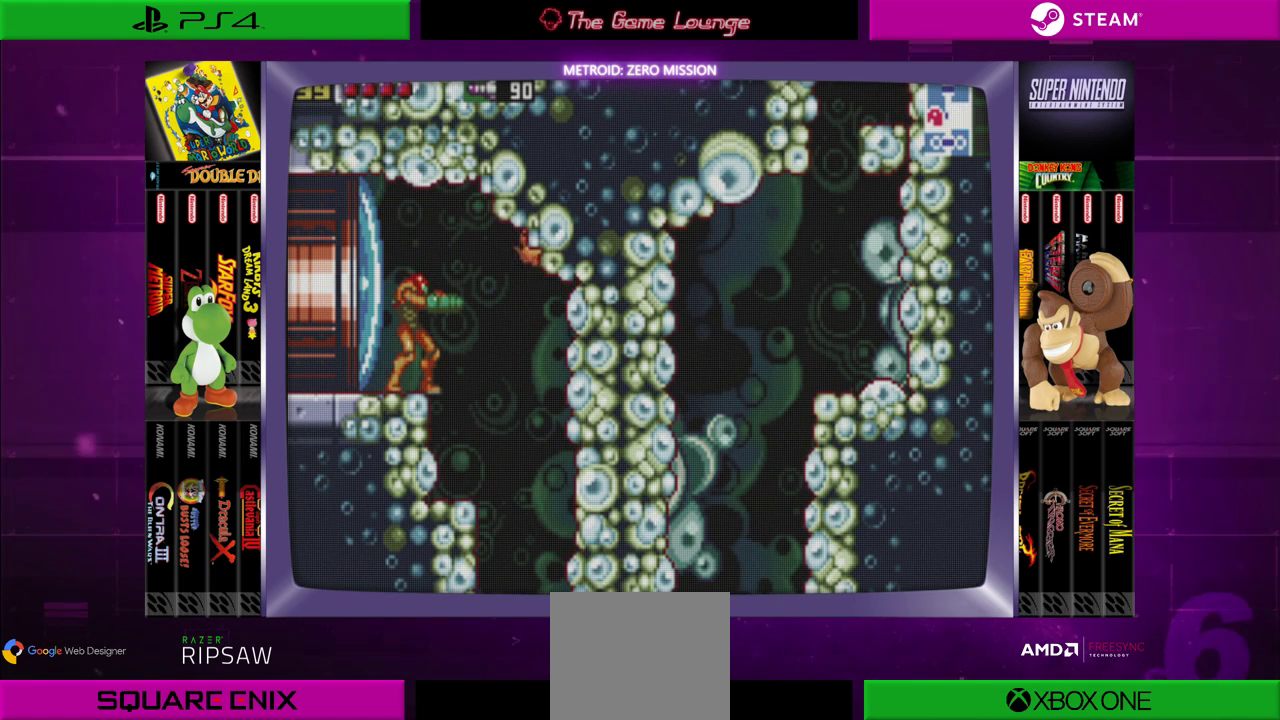
{"buttons": ["DPAD_UP"], "left_stick": "center", "right_stick": "center", "events": [[184, "DPAD_RIGHT", "down"], [284, "DPAD_RIGHT", "up"], [384, "DPAD_UP", "down"]]}
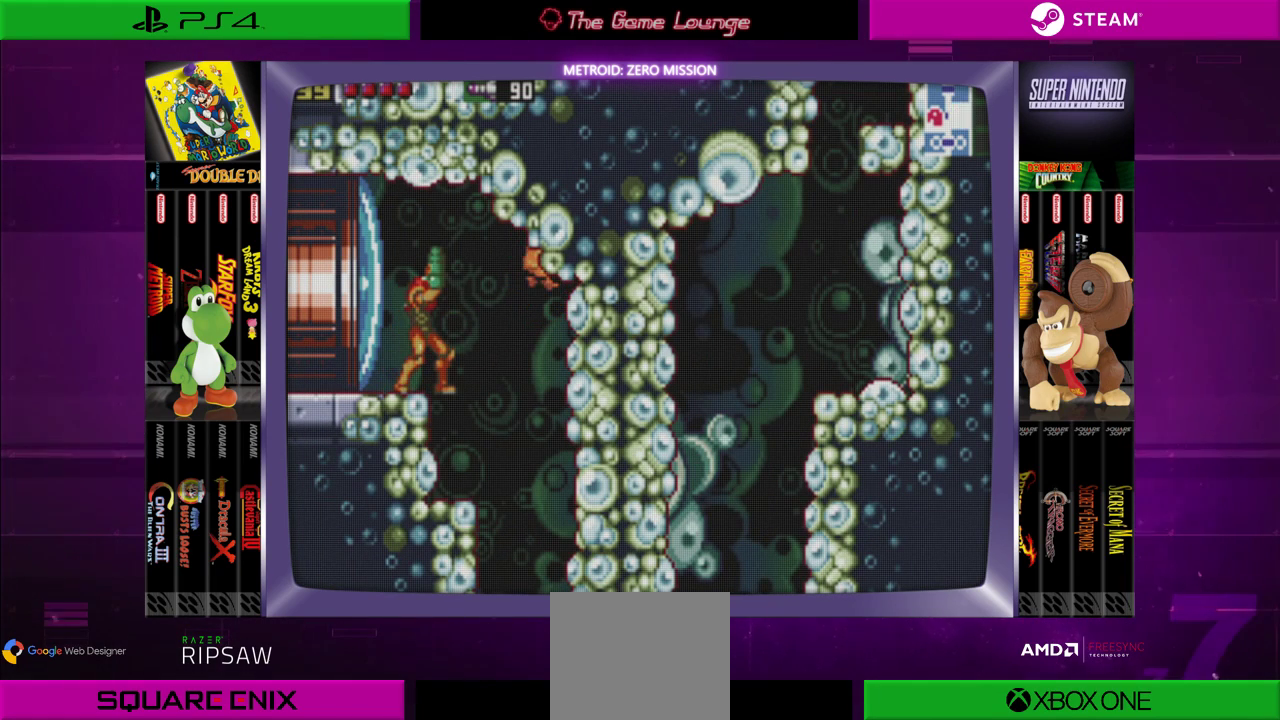
{"buttons": ["DPAD_UP"], "left_stick": "center", "right_stick": "center", "events": []}
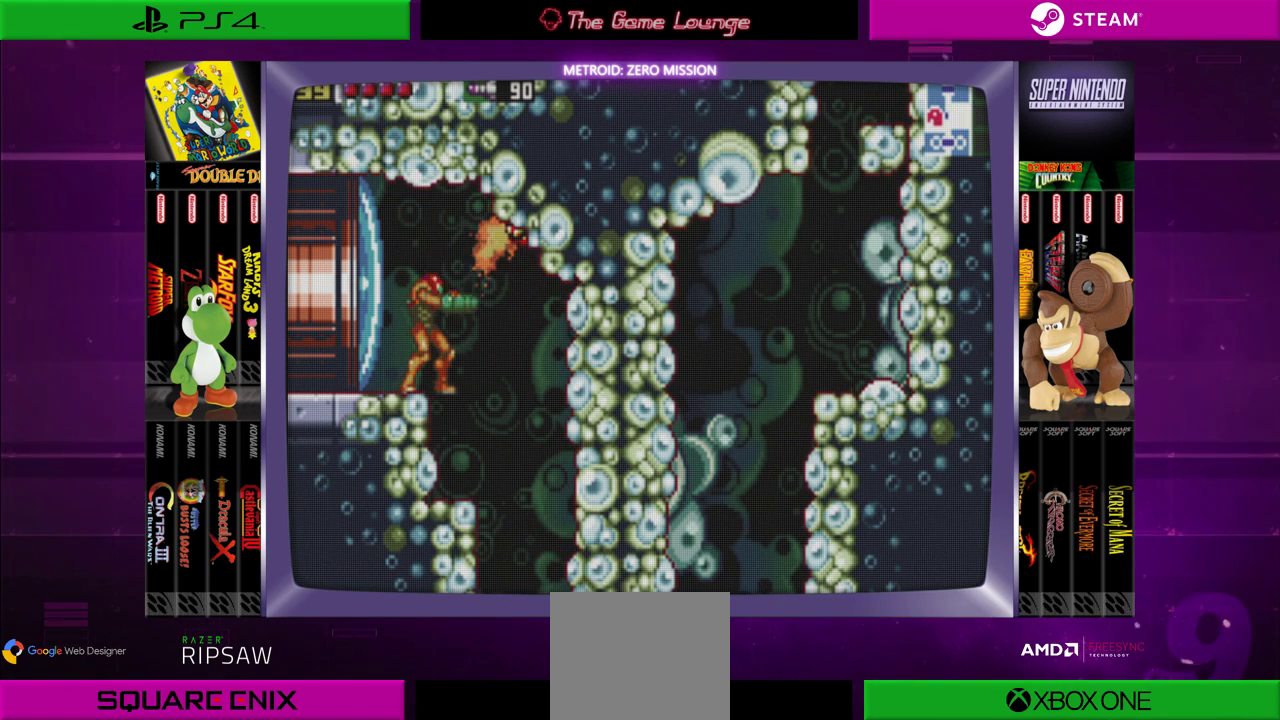
{"buttons": ["A", "DPAD_UP"], "left_stick": "center", "right_stick": "center", "events": [[17, "DPAD_UP", "up"], [84, "DPAD_UP", "down"], [484, "A", "down"]]}
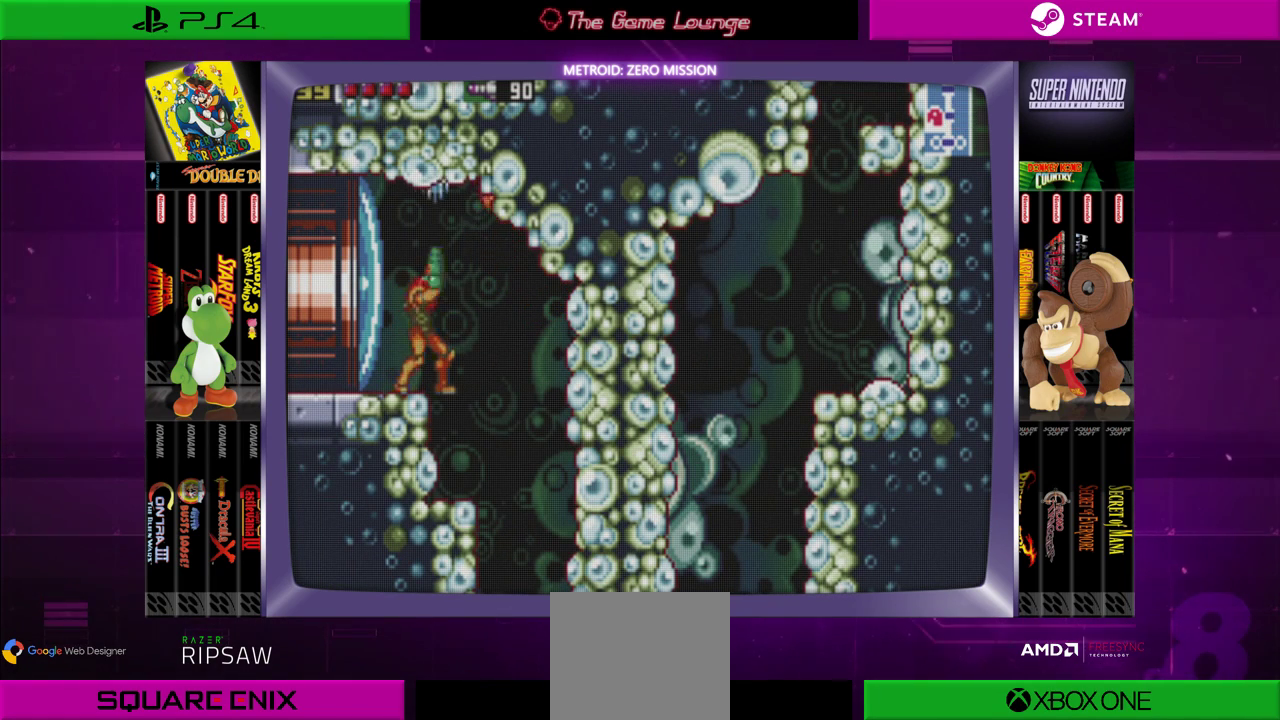
{"buttons": ["A"], "left_stick": "center", "right_stick": "center", "events": [[83, "A", "up"], [83, "DPAD_UP", "up"], [217, "B", "down"], [350, "B", "up"], [450, "A", "down"]]}
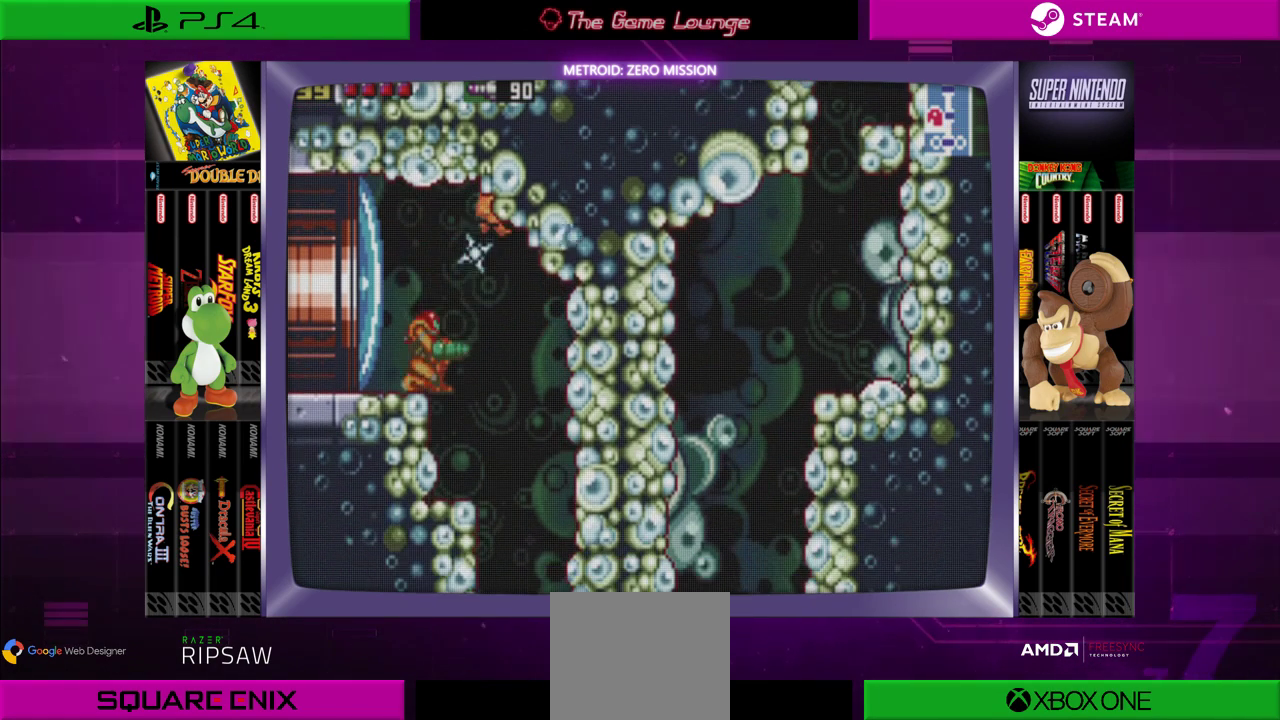
{"buttons": [], "left_stick": "center", "right_stick": "center", "events": [[50, "A", "up"]]}
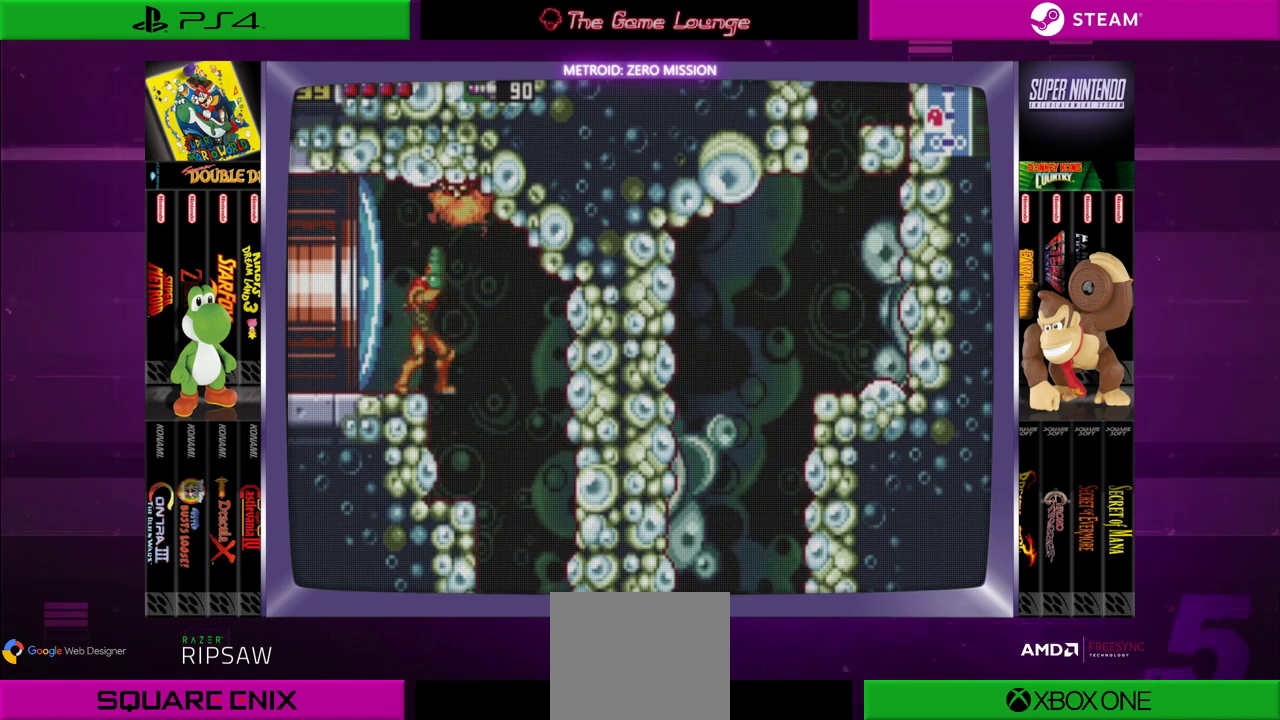
{"buttons": ["A", "DPAD_UP"], "left_stick": "center", "right_stick": "center", "events": [[50, "DPAD_UP", "down"], [83, "A", "down"], [217, "A", "up"], [283, "A", "down"], [317, "A", "up"], [417, "A", "down"]]}
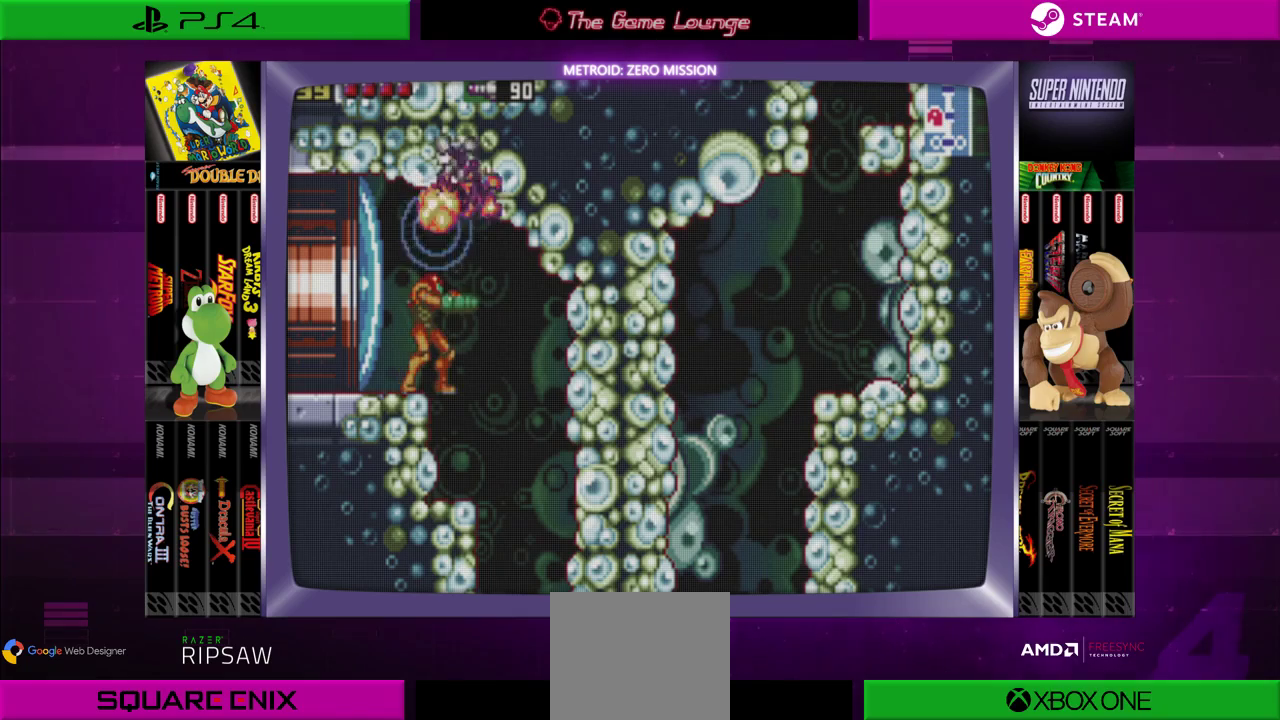
{"buttons": ["B", "DPAD_RIGHT"], "left_stick": "center", "right_stick": "center", "events": [[34, "A", "up"], [84, "DPAD_UP", "up"], [251, "B", "down"], [251, "DPAD_RIGHT", "down"]]}
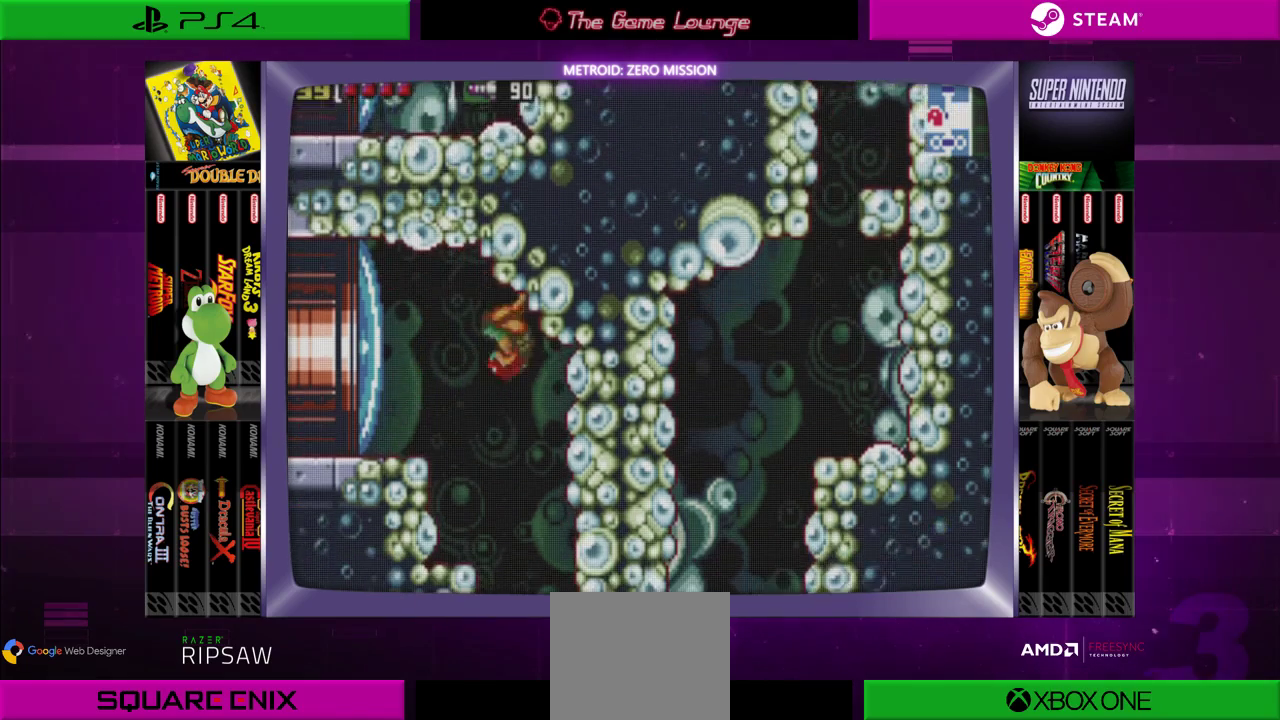
{"buttons": [], "left_stick": "center", "right_stick": "center", "events": [[17, "B", "up"], [317, "DPAD_RIGHT", "up"]]}
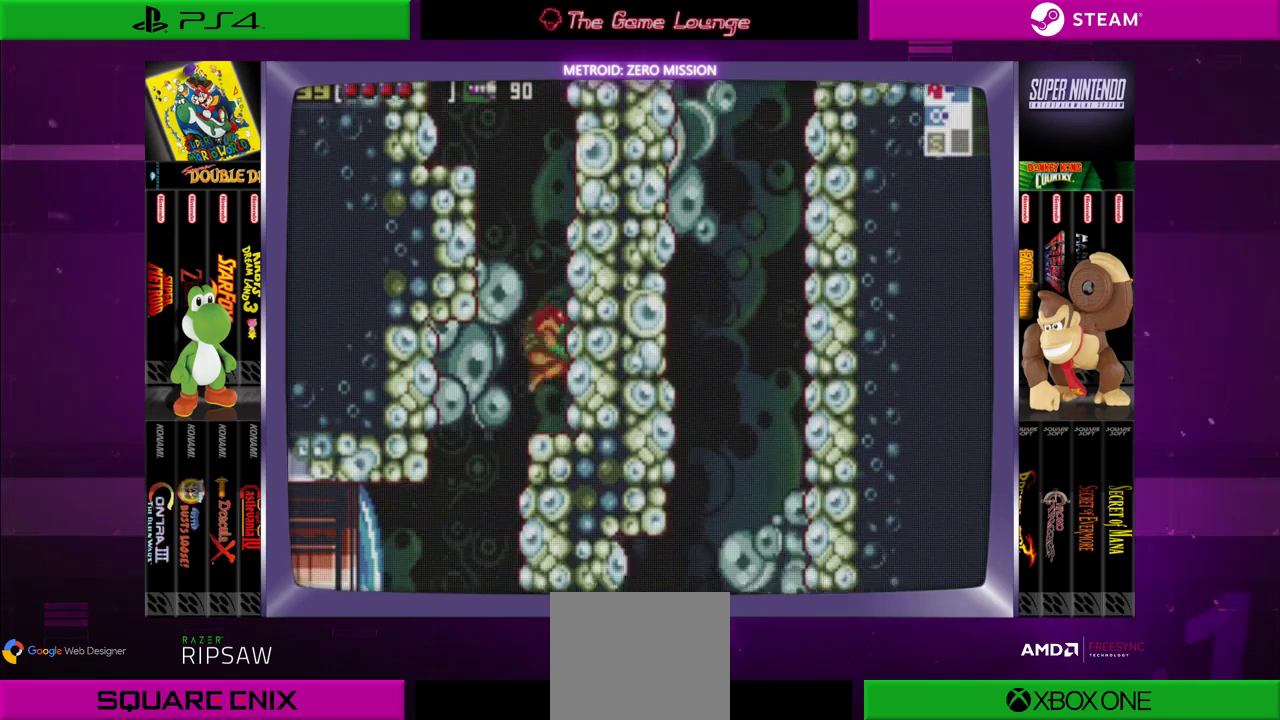
{"buttons": ["DPAD_LEFT"], "left_stick": "center", "right_stick": "center", "events": [[468, "DPAD_LEFT", "down"]]}
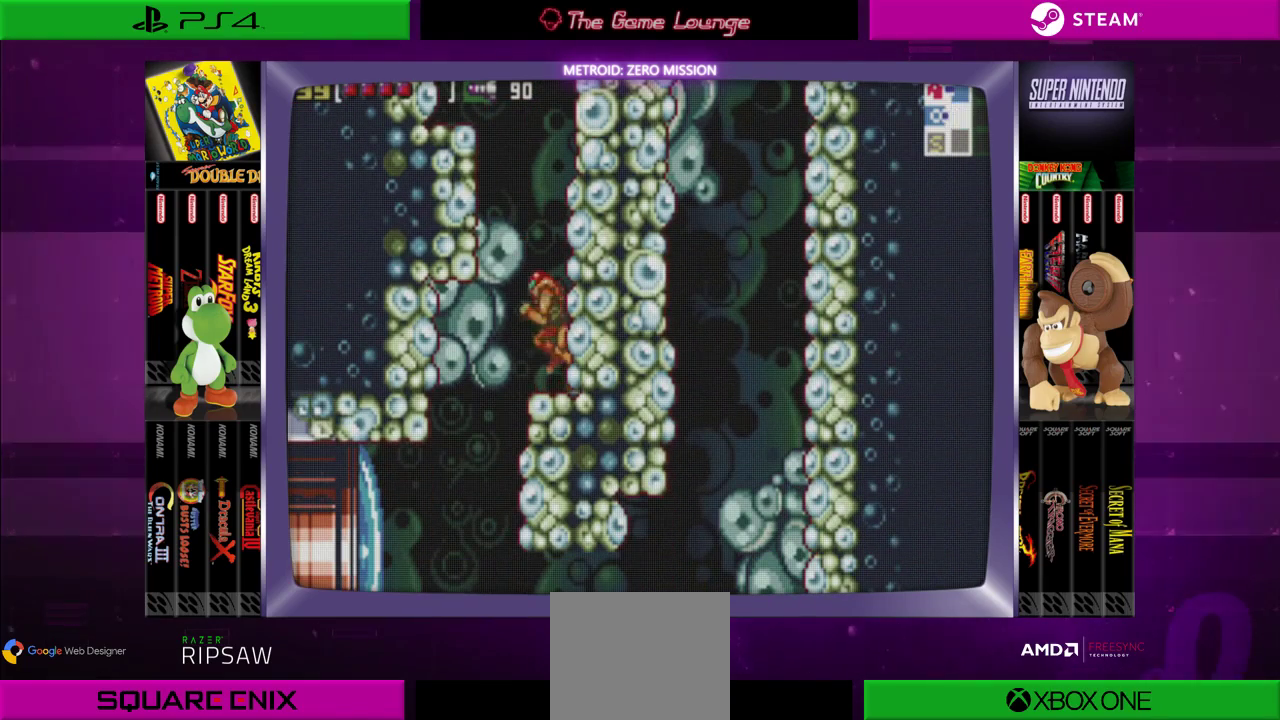
{"buttons": ["A"], "left_stick": "center", "right_stick": "center", "events": [[400, "A", "down"], [400, "DPAD_LEFT", "up"]]}
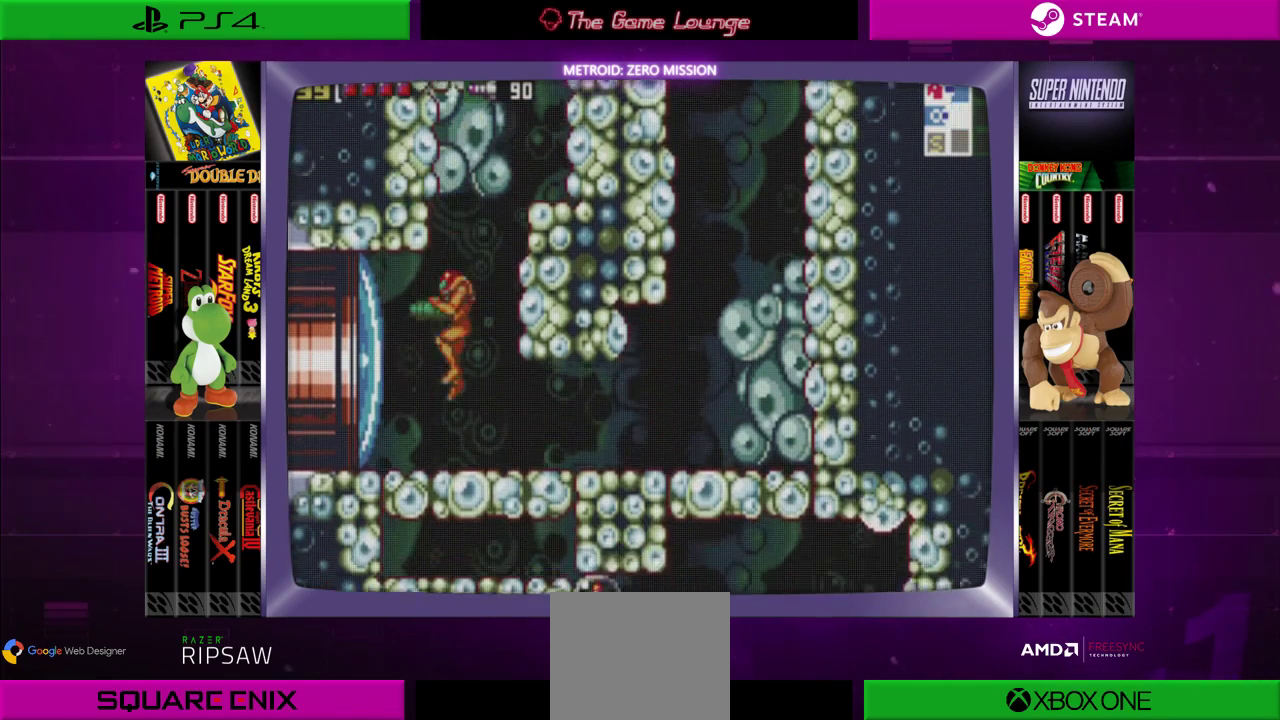
{"buttons": ["DPAD_RIGHT"], "left_stick": "center", "right_stick": "center", "events": [[34, "A", "up"], [434, "DPAD_RIGHT", "down"]]}
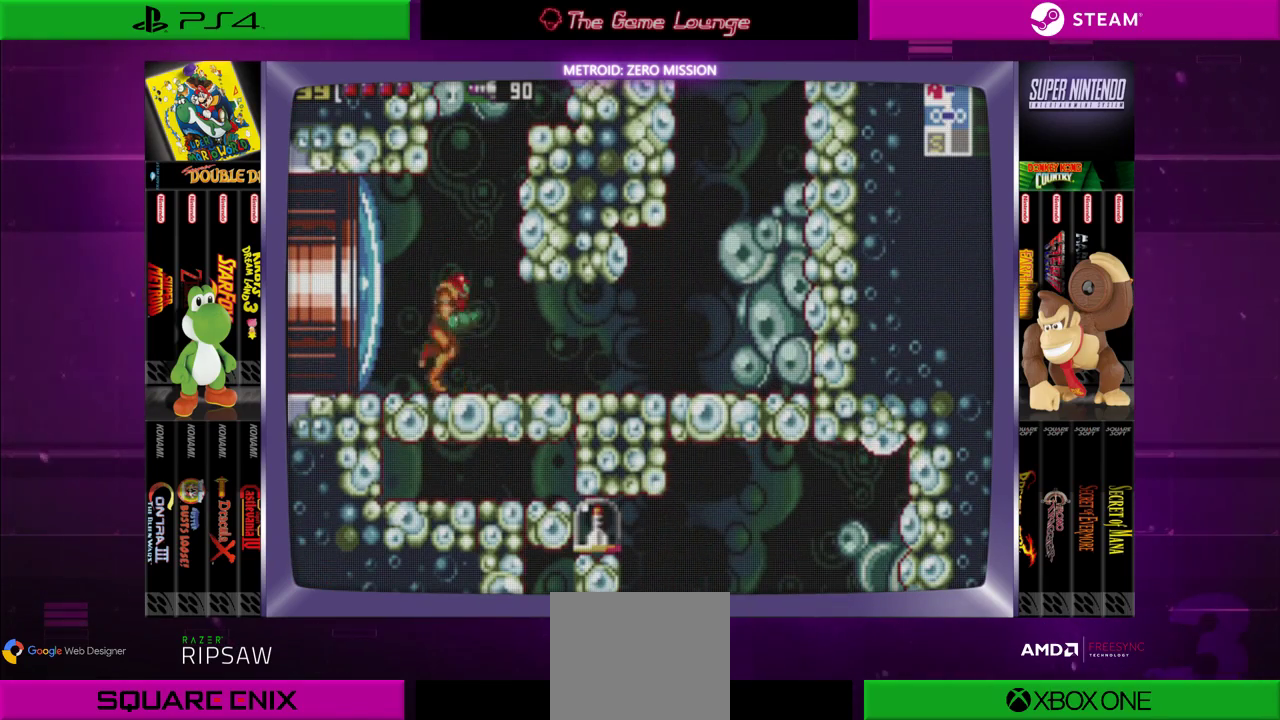
{"buttons": ["DPAD_RIGHT"], "left_stick": "center", "right_stick": "center", "events": []}
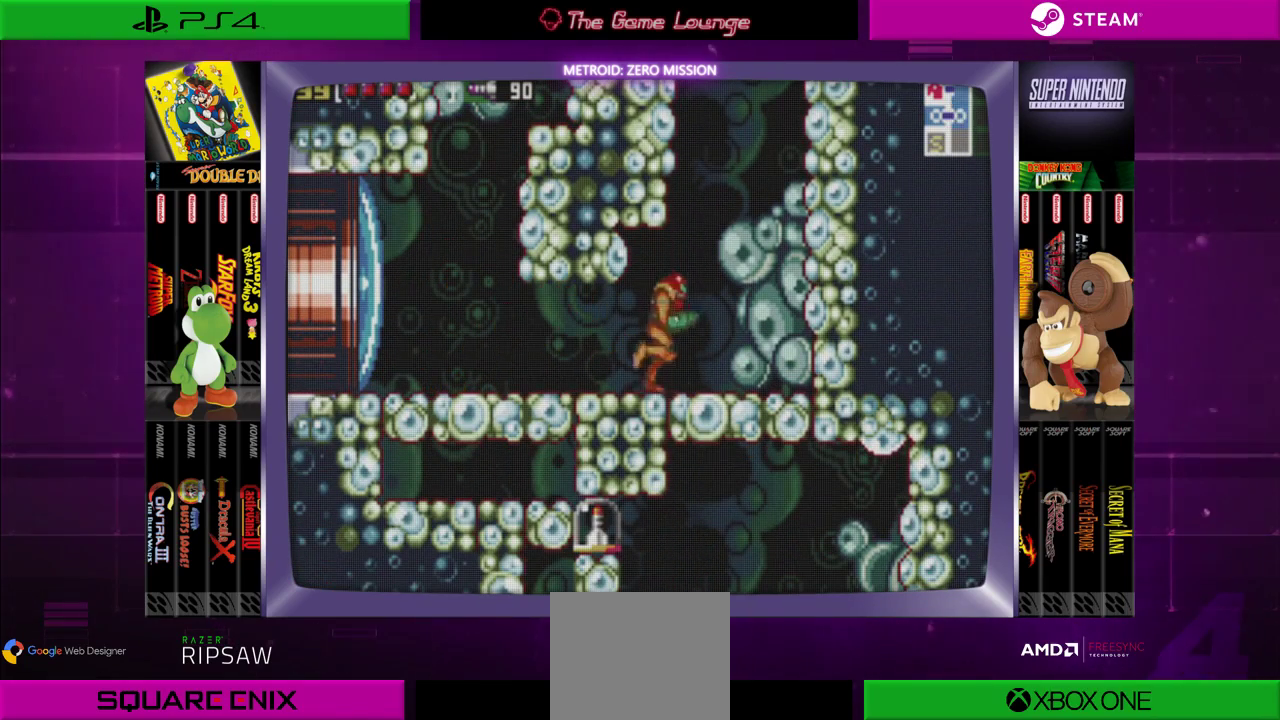
{"buttons": [], "left_stick": "center", "right_stick": "center", "events": [[151, "DPAD_RIGHT", "up"], [334, "DPAD_DOWN", "down"], [468, "DPAD_DOWN", "up"]]}
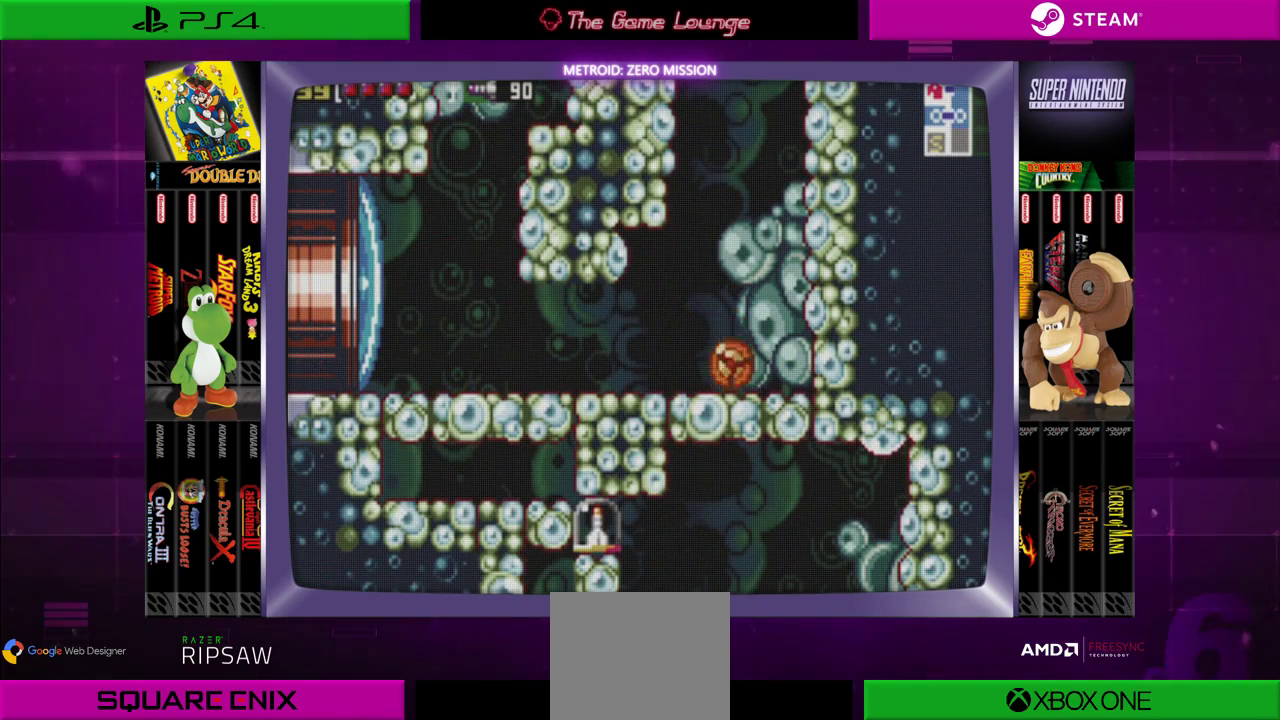
{"buttons": ["DPAD_UP"], "left_stick": "center", "right_stick": "center", "events": [[33, "DPAD_DOWN", "down"], [133, "DPAD_DOWN", "up"], [233, "DPAD_UP", "down"], [367, "DPAD_UP", "up"], [434, "DPAD_UP", "down"]]}
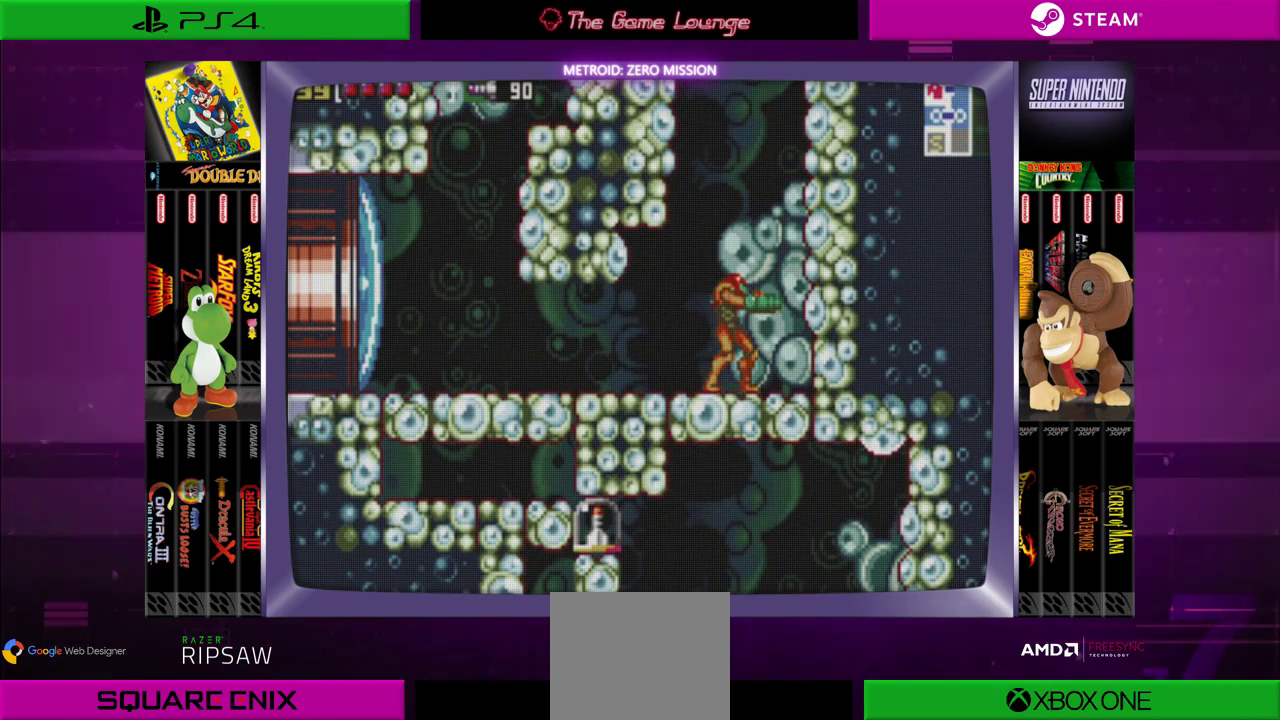
{"buttons": ["B", "DPAD_LEFT"], "left_stick": "center", "right_stick": "center", "events": [[34, "DPAD_UP", "up"], [267, "B", "down"], [401, "DPAD_LEFT", "down"]]}
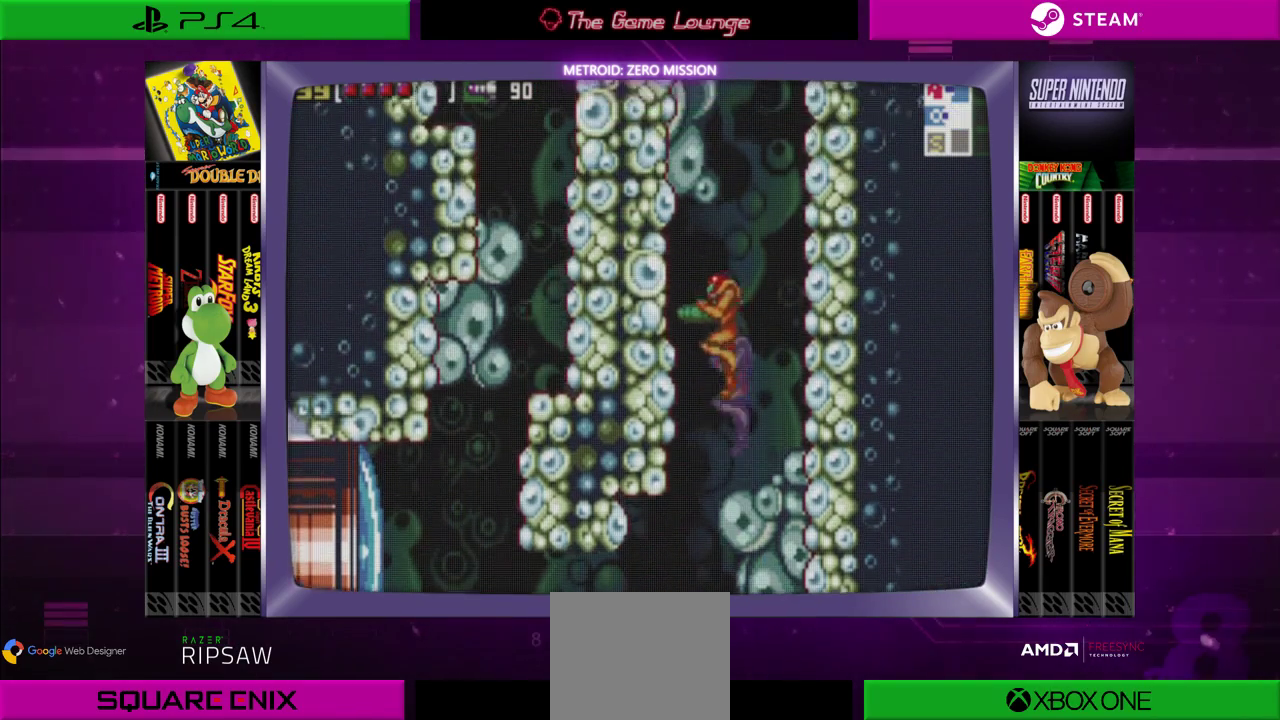
{"buttons": [], "left_stick": "center", "right_stick": "center", "events": [[167, "B", "up"], [367, "DPAD_LEFT", "up"]]}
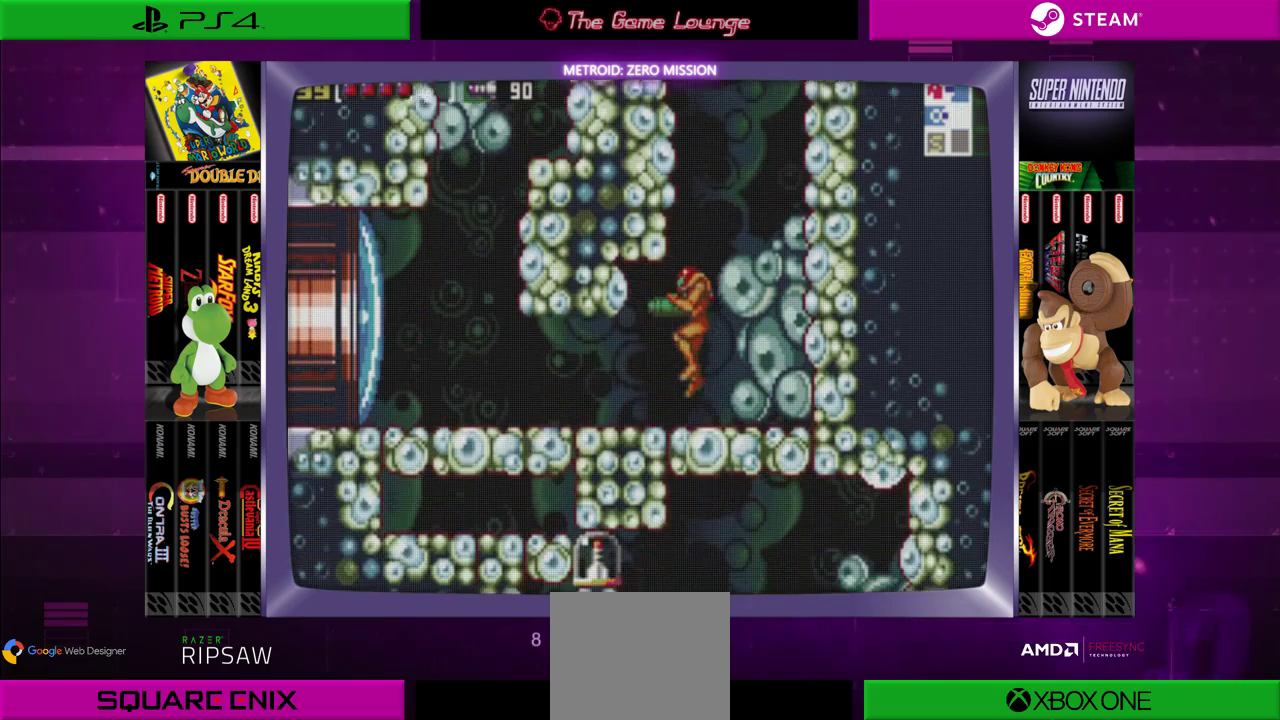
{"buttons": ["DPAD_LEFT"], "left_stick": "center", "right_stick": "center", "events": [[434, "DPAD_LEFT", "down"]]}
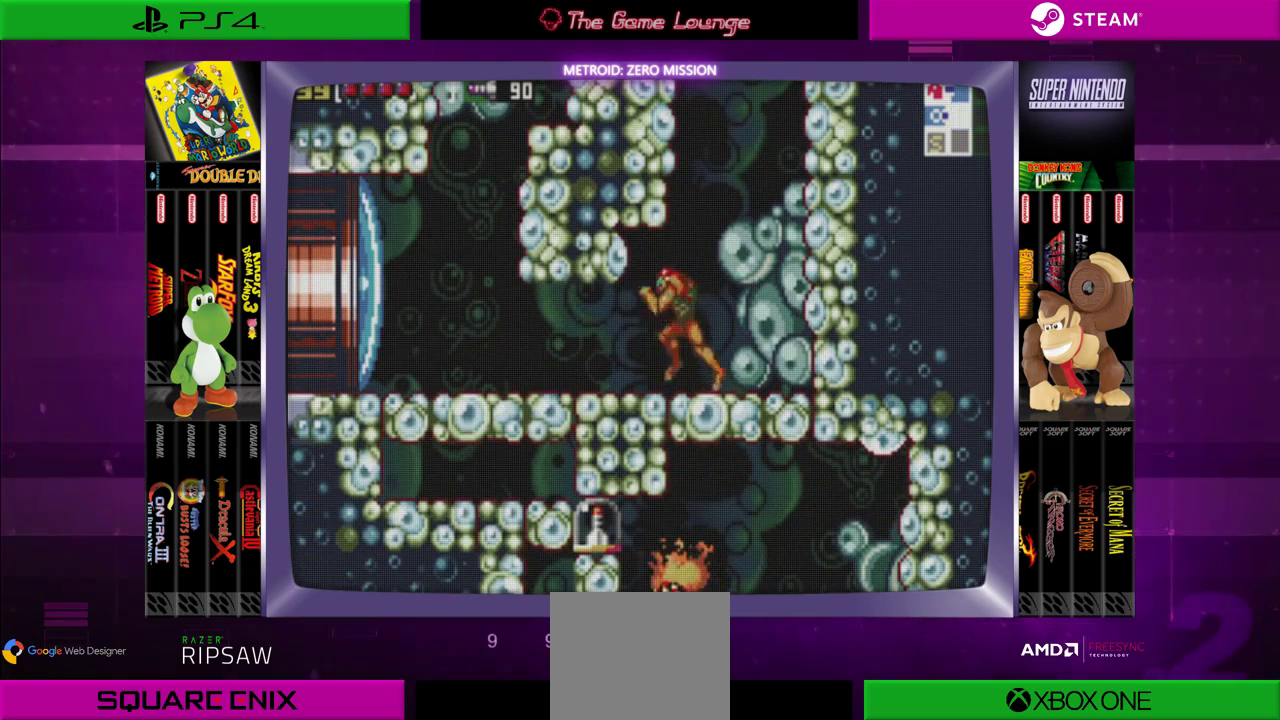
{"buttons": [], "left_stick": "center", "right_stick": "center", "events": [[484, "DPAD_LEFT", "up"]]}
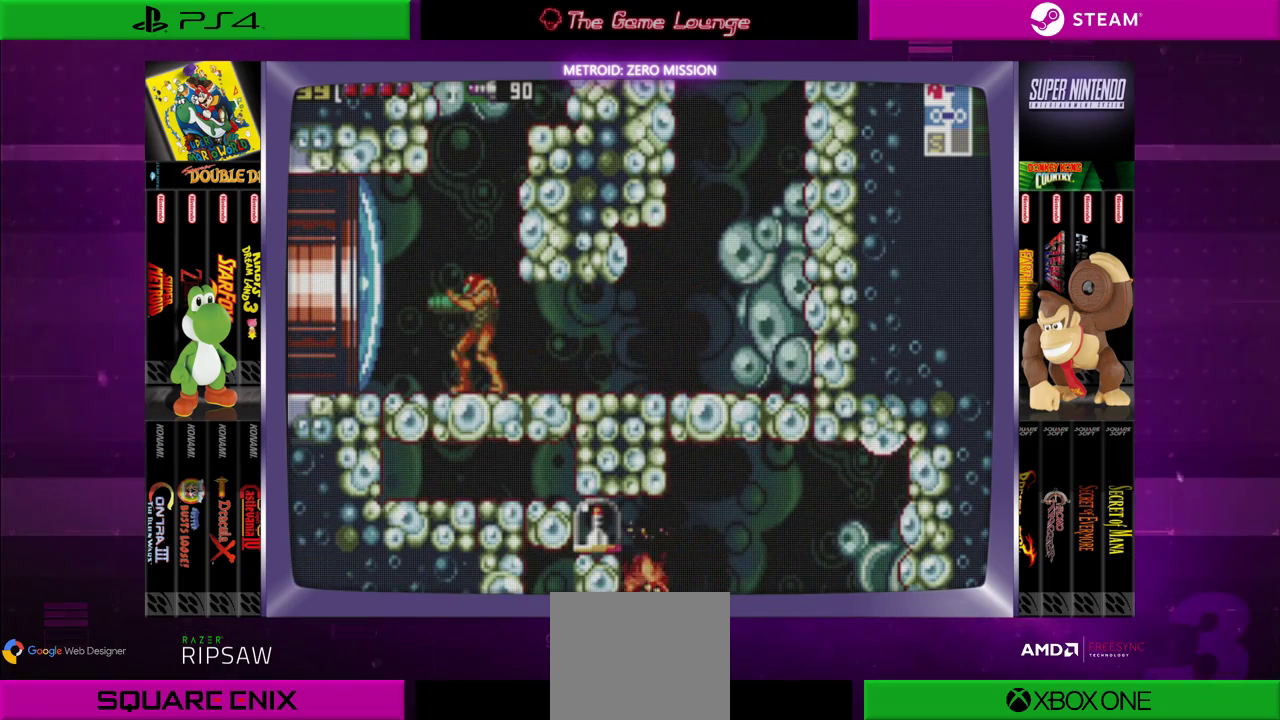
{"buttons": ["B", "DPAD_RIGHT"], "left_stick": "center", "right_stick": "center", "events": [[283, "DPAD_RIGHT", "down"], [317, "B", "down"]]}
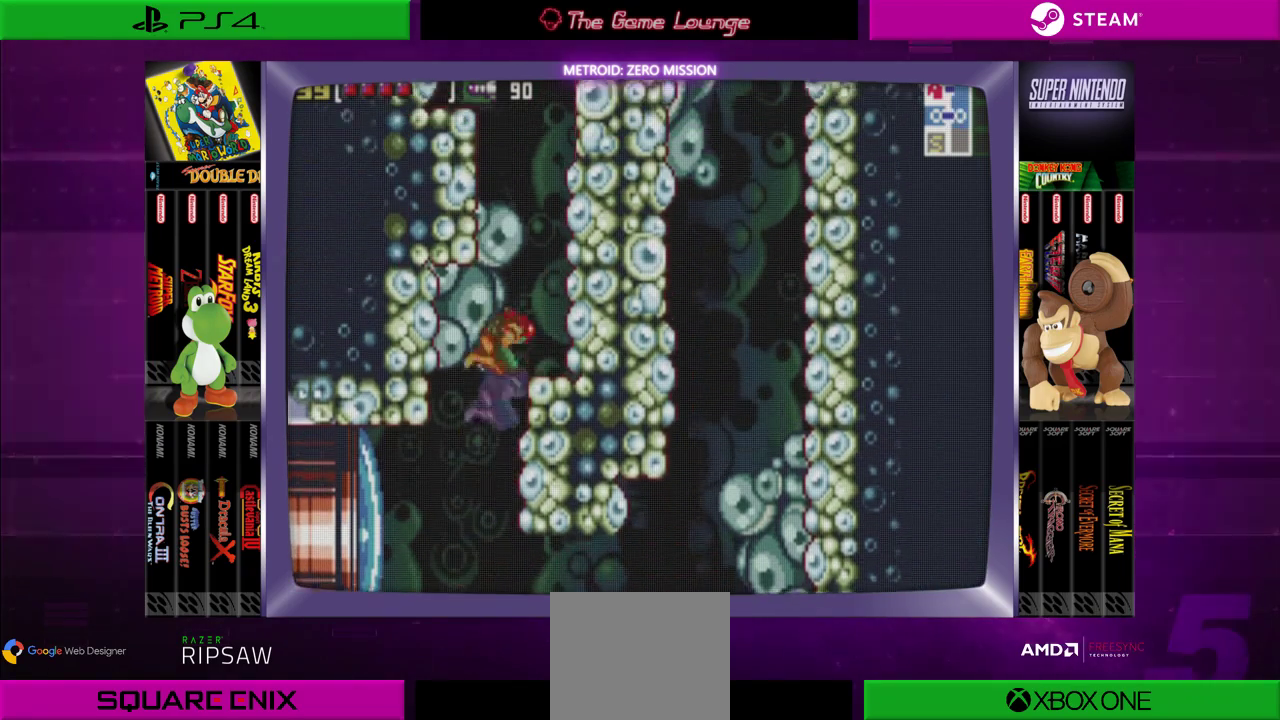
{"buttons": [], "left_stick": "center", "right_stick": "center", "events": [[217, "B", "up"], [384, "DPAD_RIGHT", "up"]]}
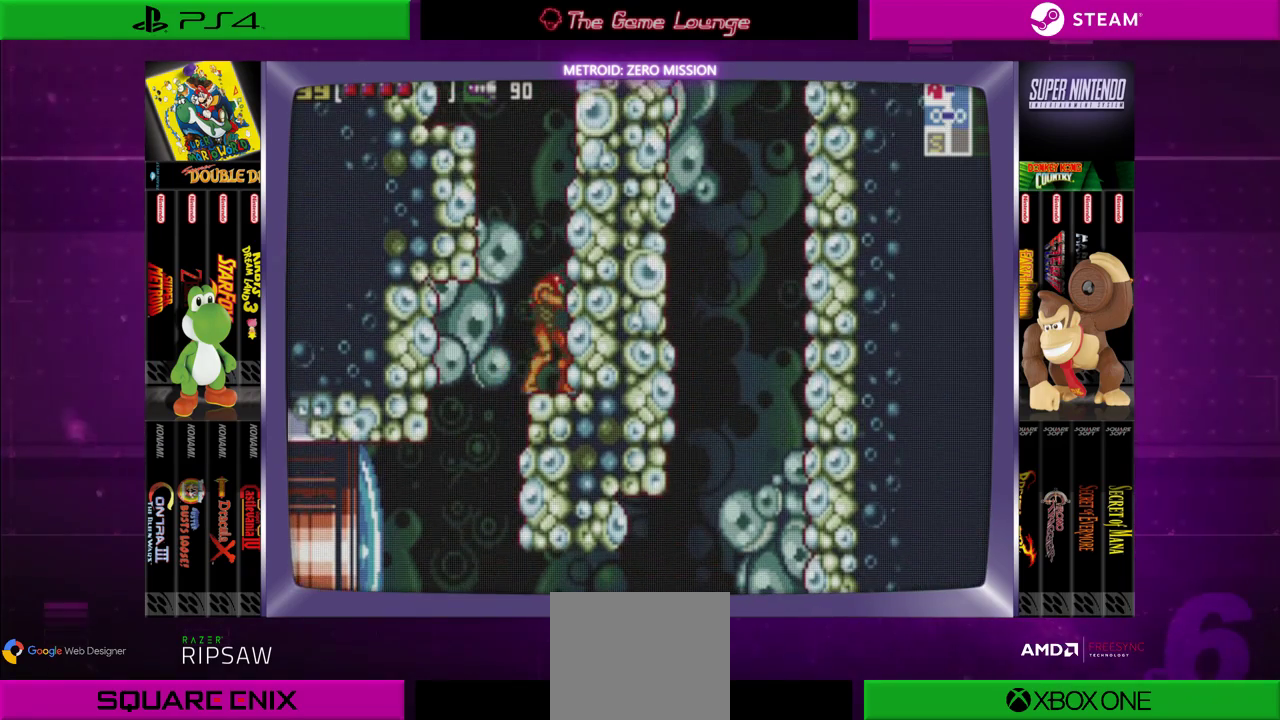
{"buttons": ["B", "DPAD_LEFT"], "left_stick": "center", "right_stick": "center", "events": [[116, "B", "down"], [150, "DPAD_LEFT", "down"]]}
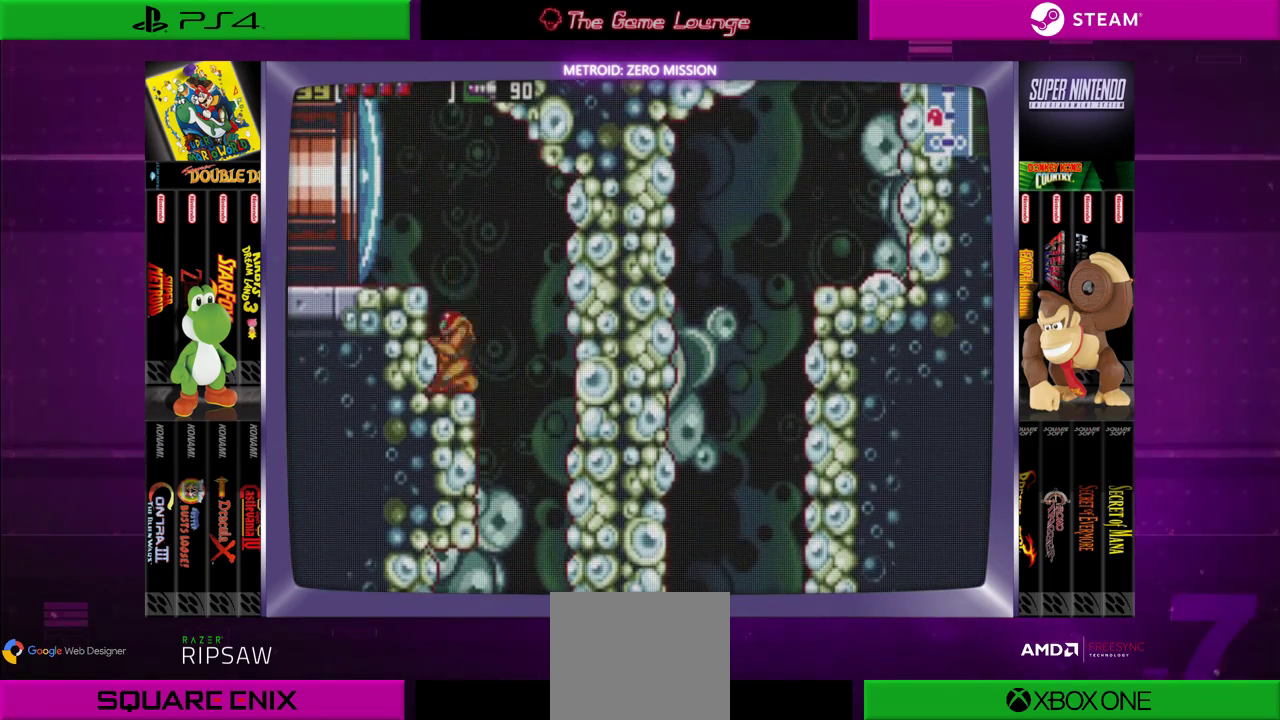
{"buttons": [], "left_stick": "center", "right_stick": "center", "events": [[117, "B", "up"], [150, "DPAD_LEFT", "up"]]}
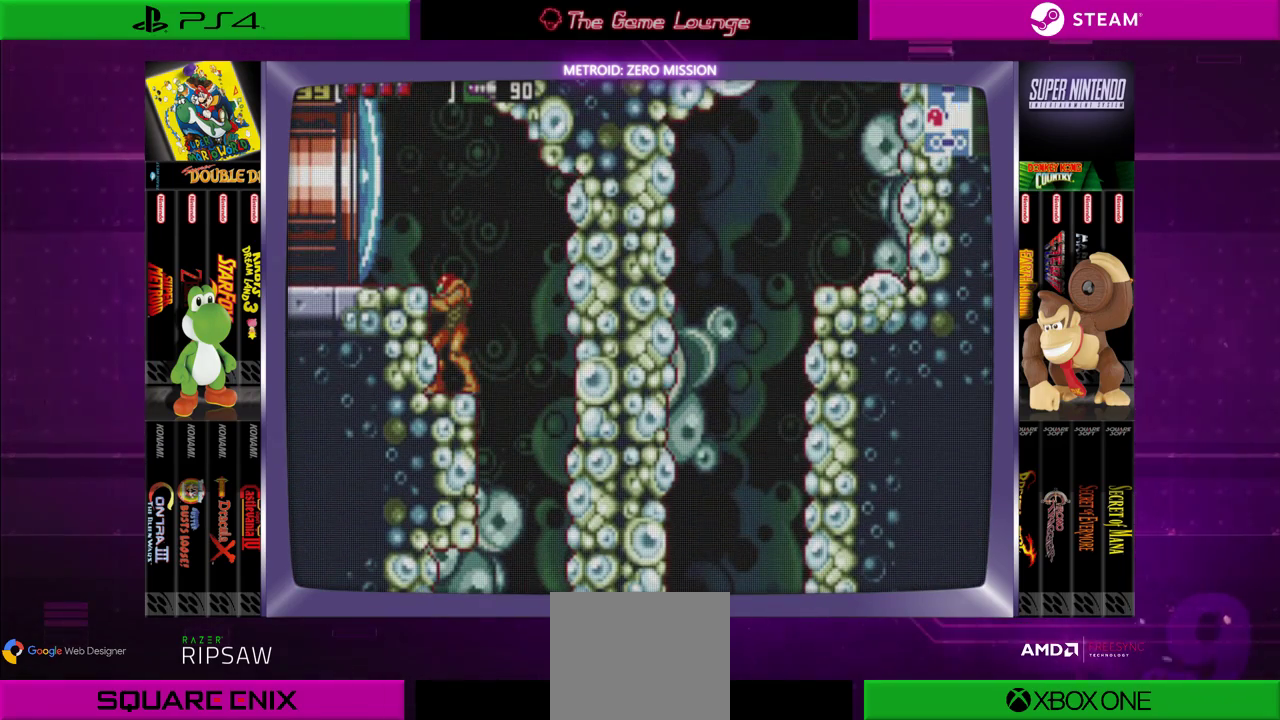
{"buttons": [], "left_stick": "center", "right_stick": "center", "events": []}
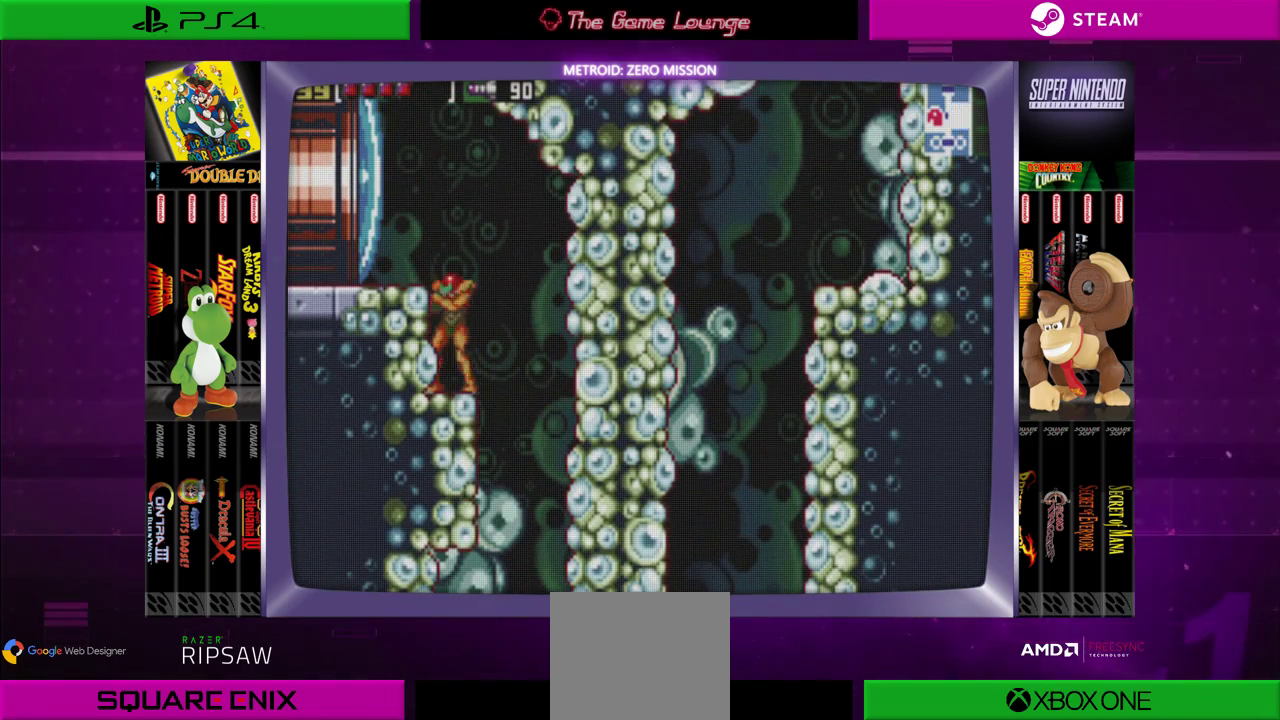
{"buttons": [], "left_stick": "center", "right_stick": "center", "events": [[84, "DPAD_RIGHT", "down"], [384, "DPAD_RIGHT", "up"]]}
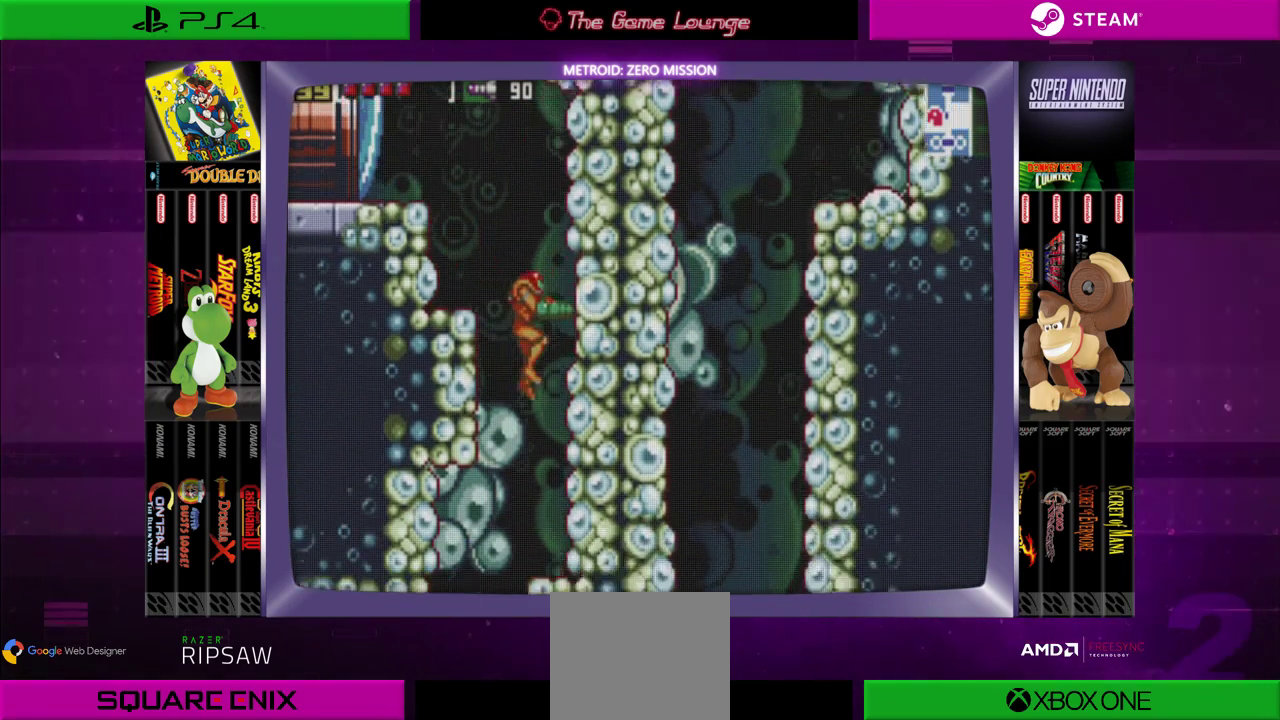
{"buttons": ["DPAD_DOWN"], "left_stick": "center", "right_stick": "center", "events": [[83, "DPAD_DOWN", "down"], [183, "DPAD_DOWN", "up"], [250, "DPAD_DOWN", "down"], [350, "DPAD_DOWN", "up"], [417, "DPAD_DOWN", "down"]]}